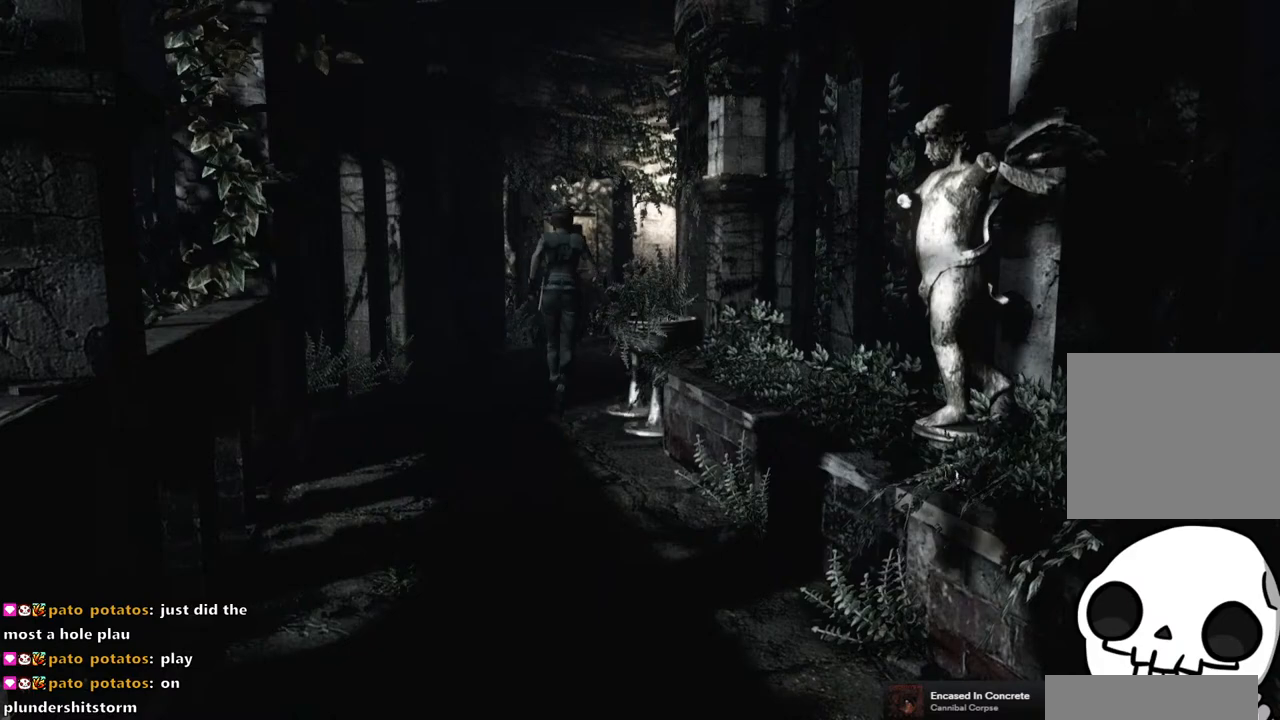
Gameplay with a controller (PlayStation layout); each line is a JSON object with the inputs held at the frame after it. "events" lists button and stick changes between this image and that frame as [ms after this image, input, new state], when the widget could be followed in between.
{"buttons": ["SQUARE", "DPAD_UP"], "left_stick": "center", "right_stick": "center", "events": []}
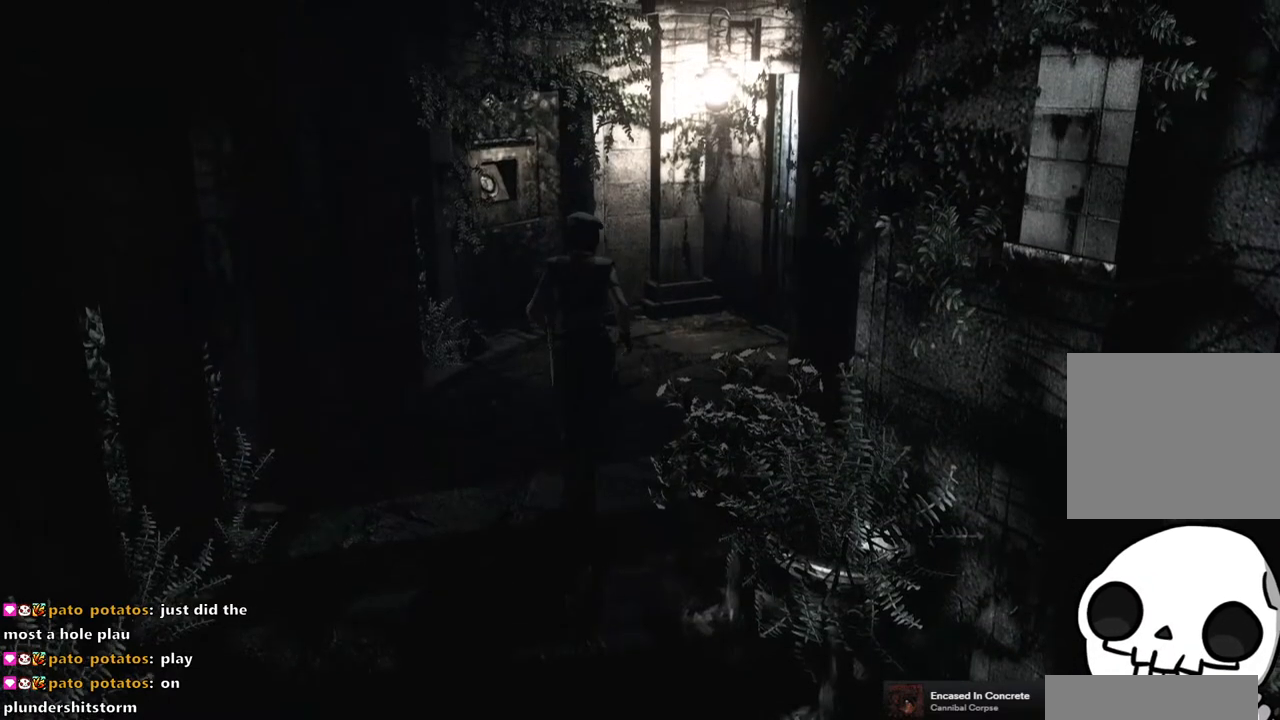
{"buttons": ["SQUARE", "DPAD_UP"], "left_stick": "center", "right_stick": "center", "events": []}
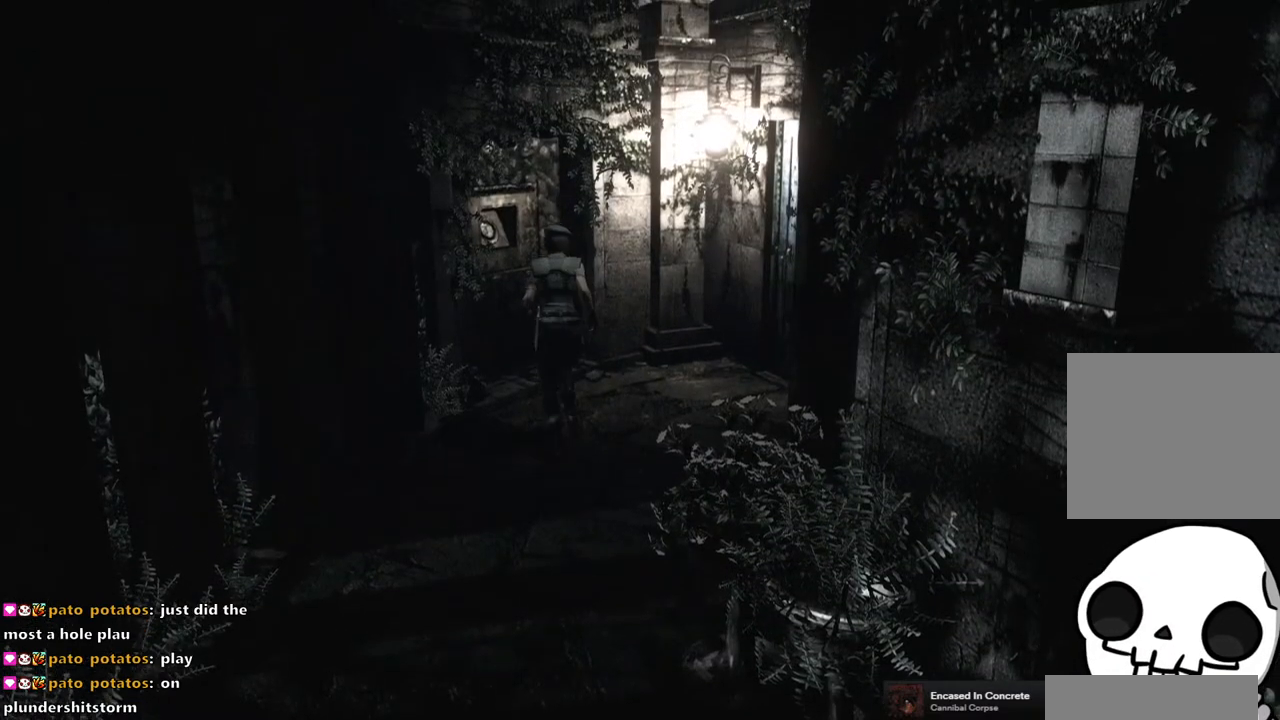
{"buttons": ["CIRCLE"], "left_stick": "center", "right_stick": "center", "events": [[167, "DPAD_LEFT", "down"], [367, "SQUARE", "up"], [400, "DPAD_LEFT", "up"], [467, "CIRCLE", "down"], [467, "DPAD_UP", "up"]]}
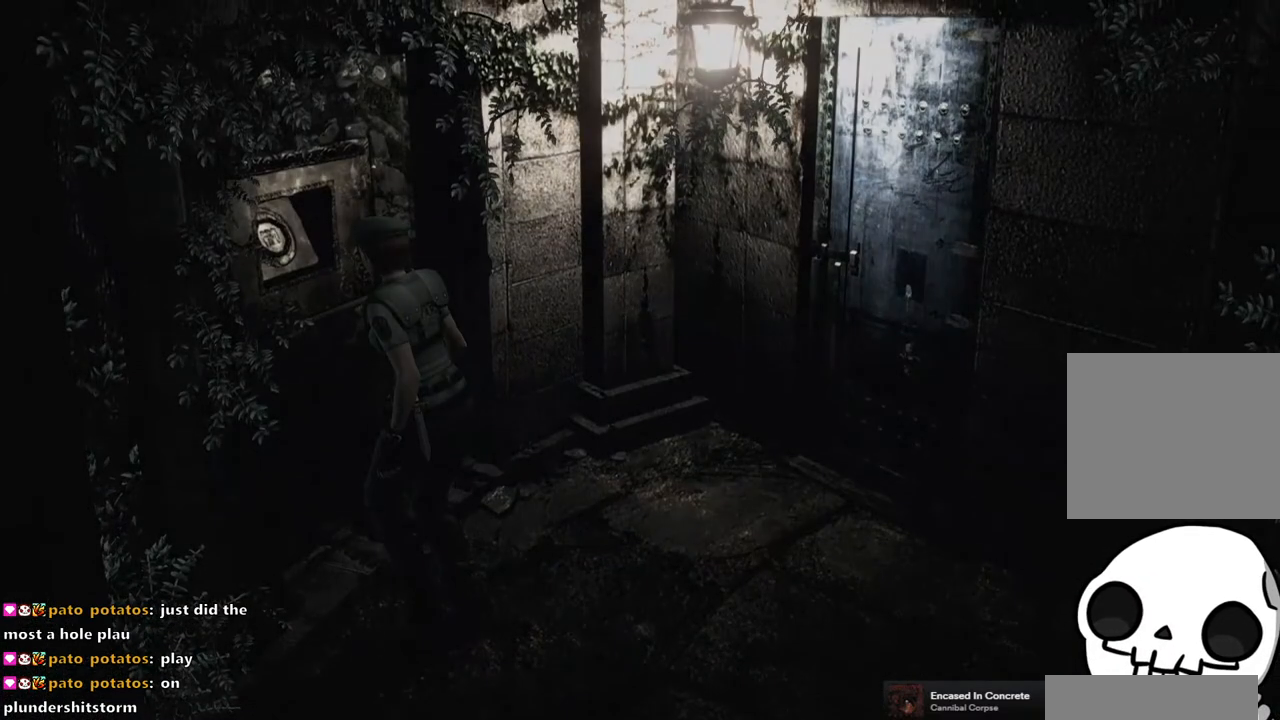
{"buttons": ["DPAD_DOWN"], "left_stick": "center", "right_stick": "center", "events": [[50, "CIRCLE", "up"], [500, "DPAD_DOWN", "down"]]}
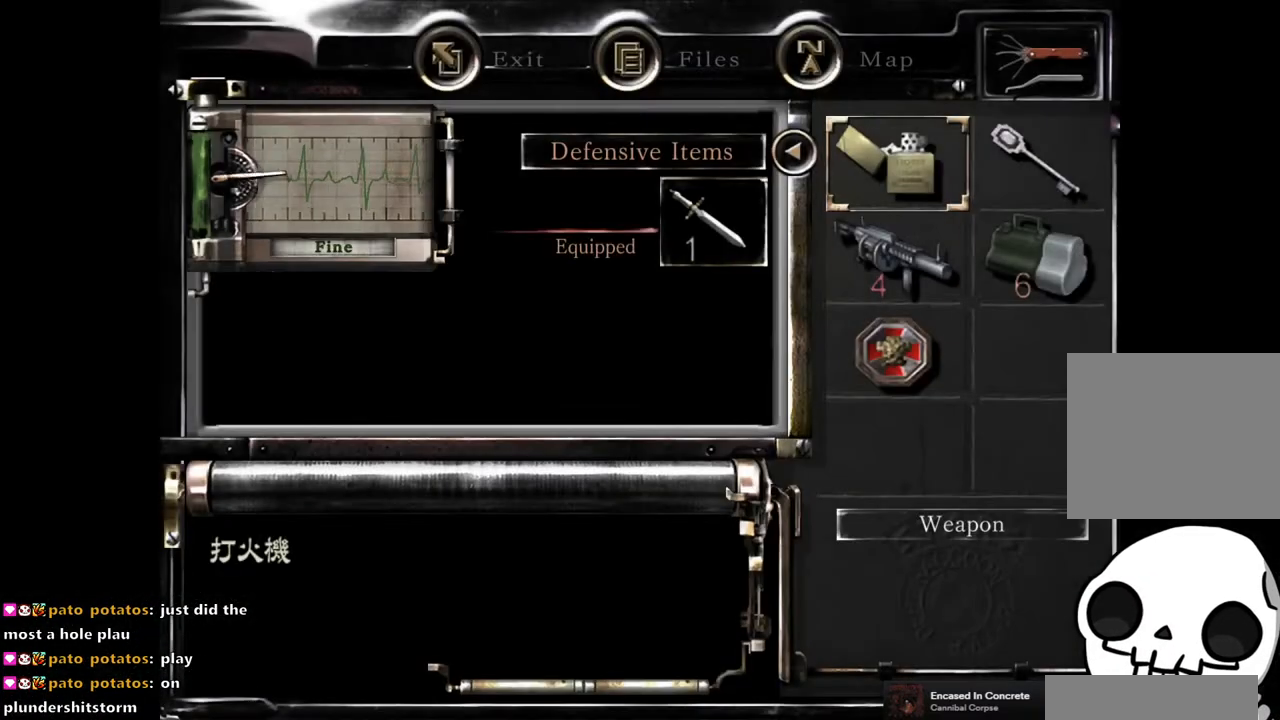
{"buttons": [], "left_stick": "center", "right_stick": "center", "events": [[50, "left_stick", "down"], [117, "DPAD_DOWN", "up"], [133, "left_stick", "center"], [400, "CROSS", "down"], [500, "CROSS", "up"]]}
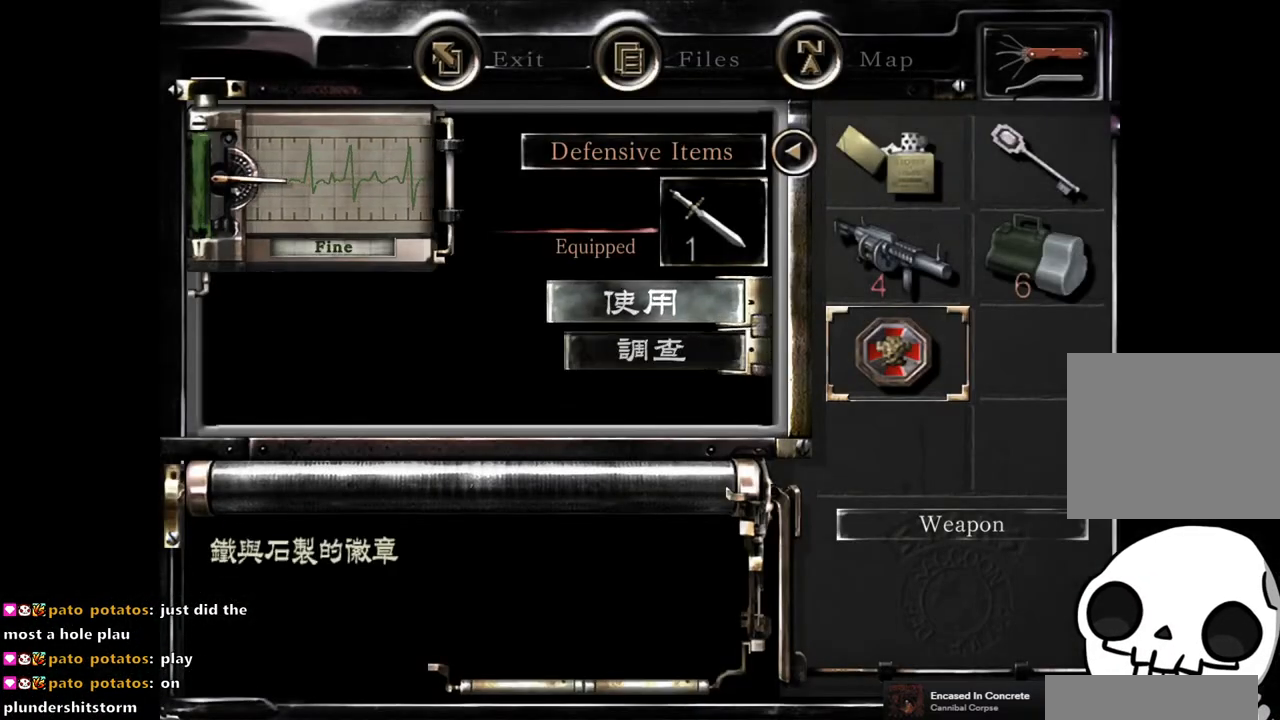
{"buttons": [], "left_stick": "center", "right_stick": "center", "events": [[117, "CROSS", "down"], [217, "CROSS", "up"]]}
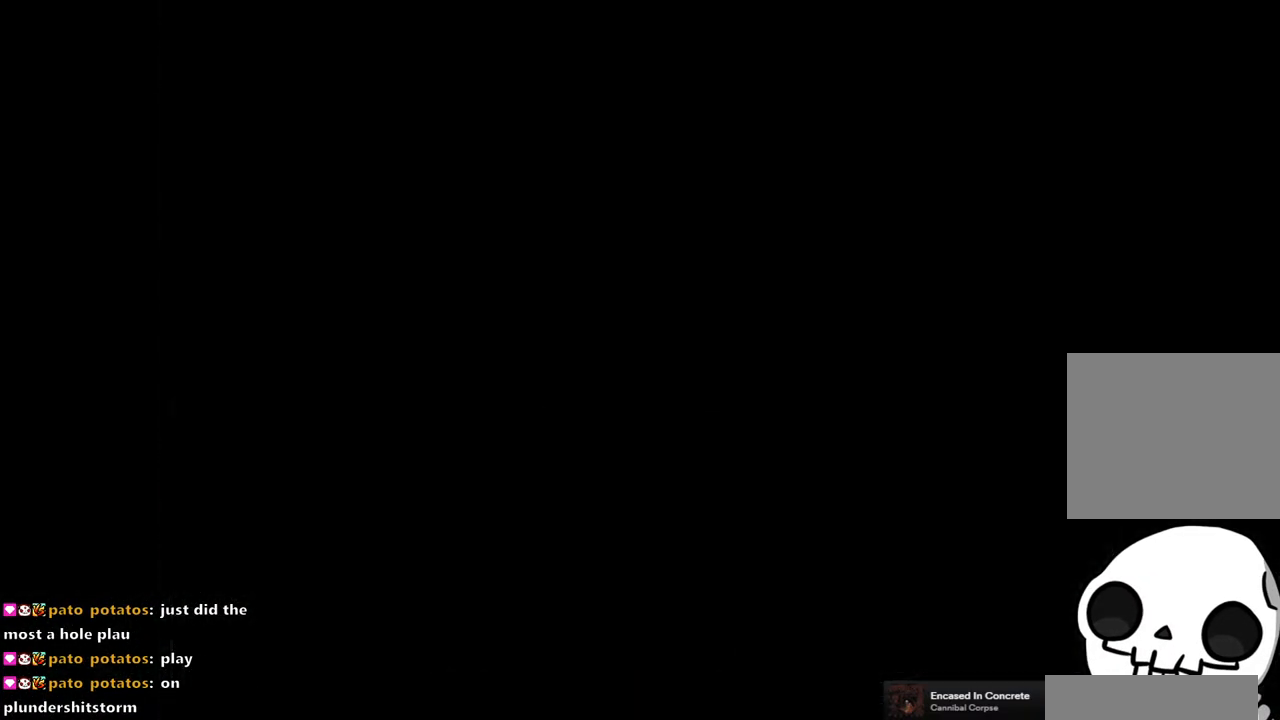
{"buttons": [], "left_stick": "center", "right_stick": "center", "events": []}
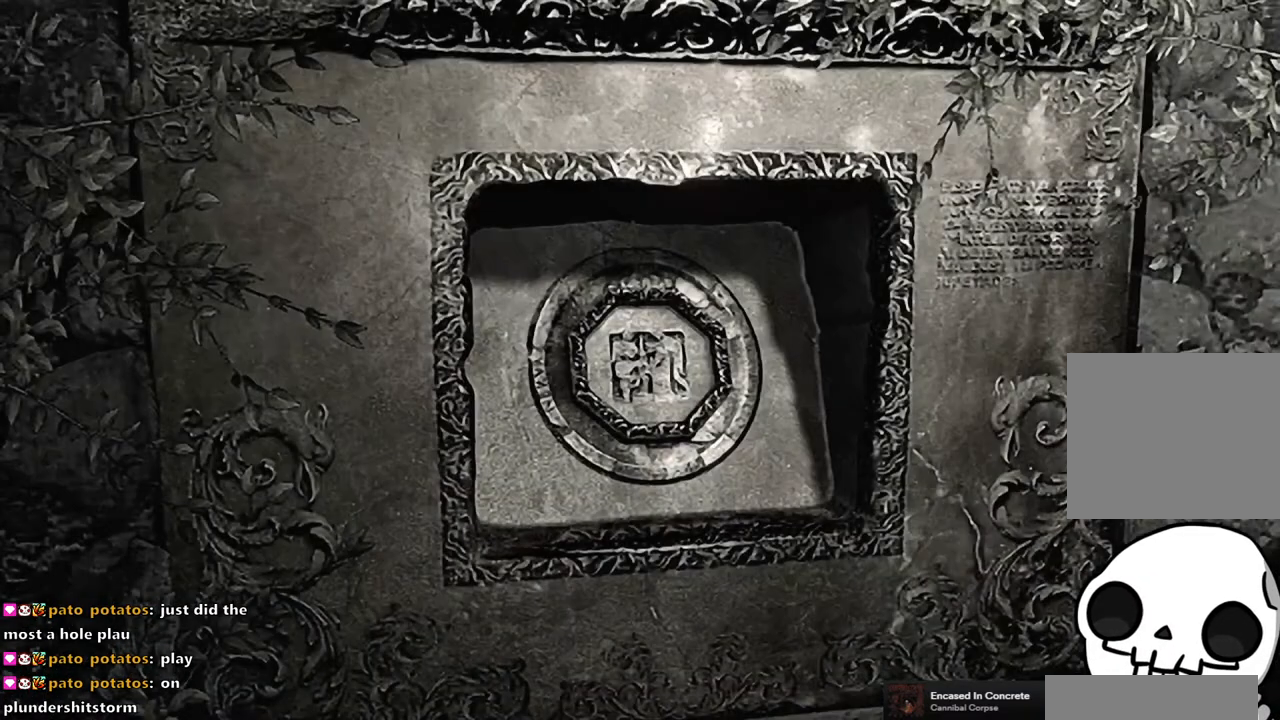
{"buttons": [], "left_stick": "center", "right_stick": "center", "events": []}
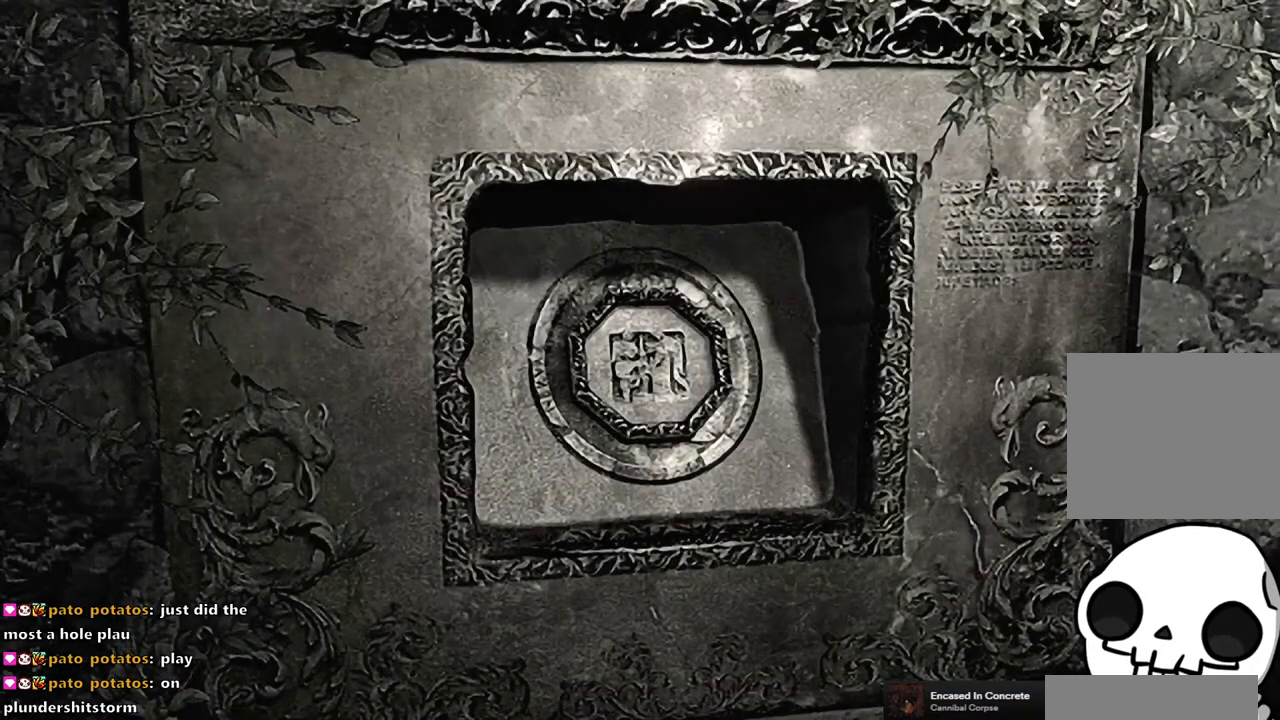
{"buttons": [], "left_stick": "center", "right_stick": "center", "events": []}
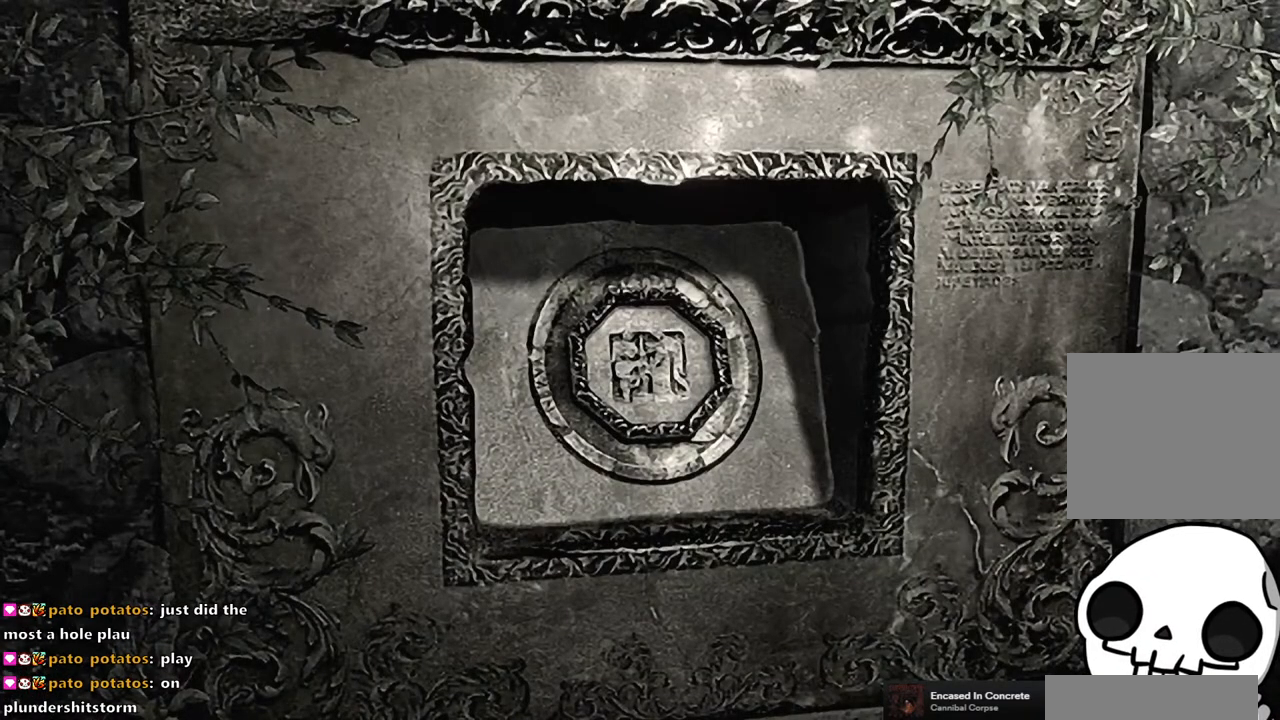
{"buttons": [], "left_stick": "center", "right_stick": "center", "events": []}
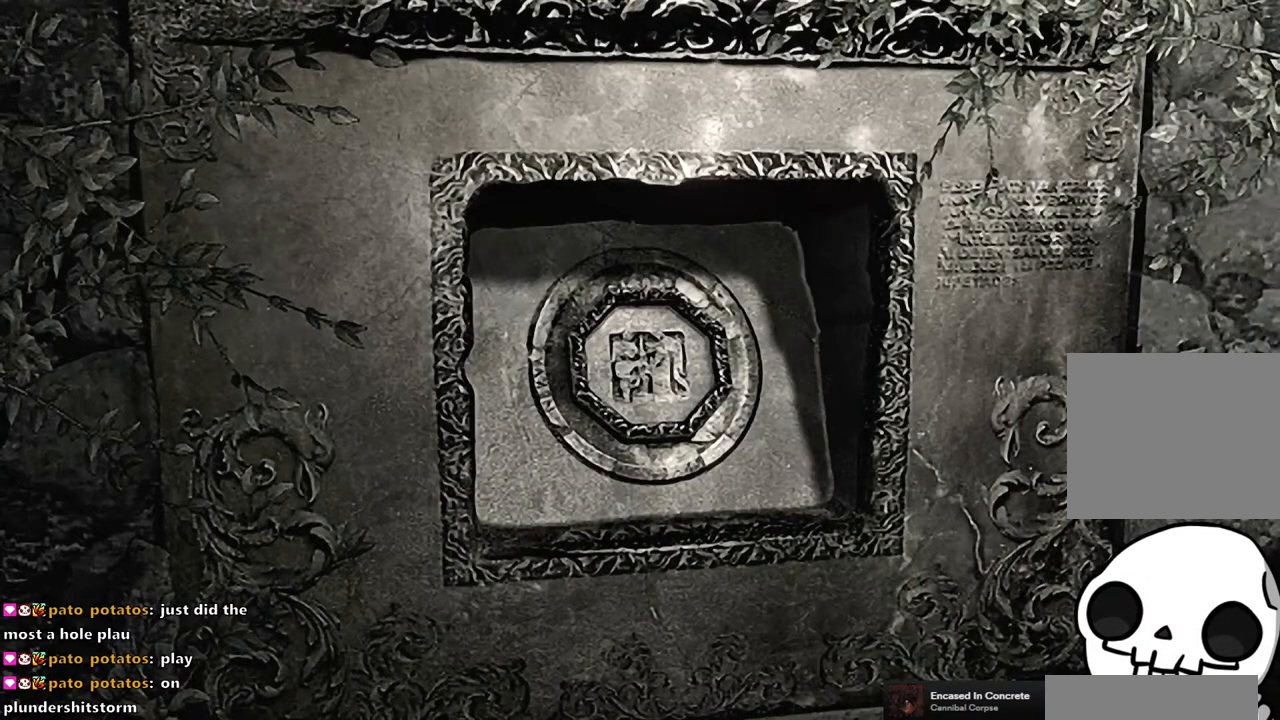
{"buttons": [], "left_stick": "center", "right_stick": "center", "events": []}
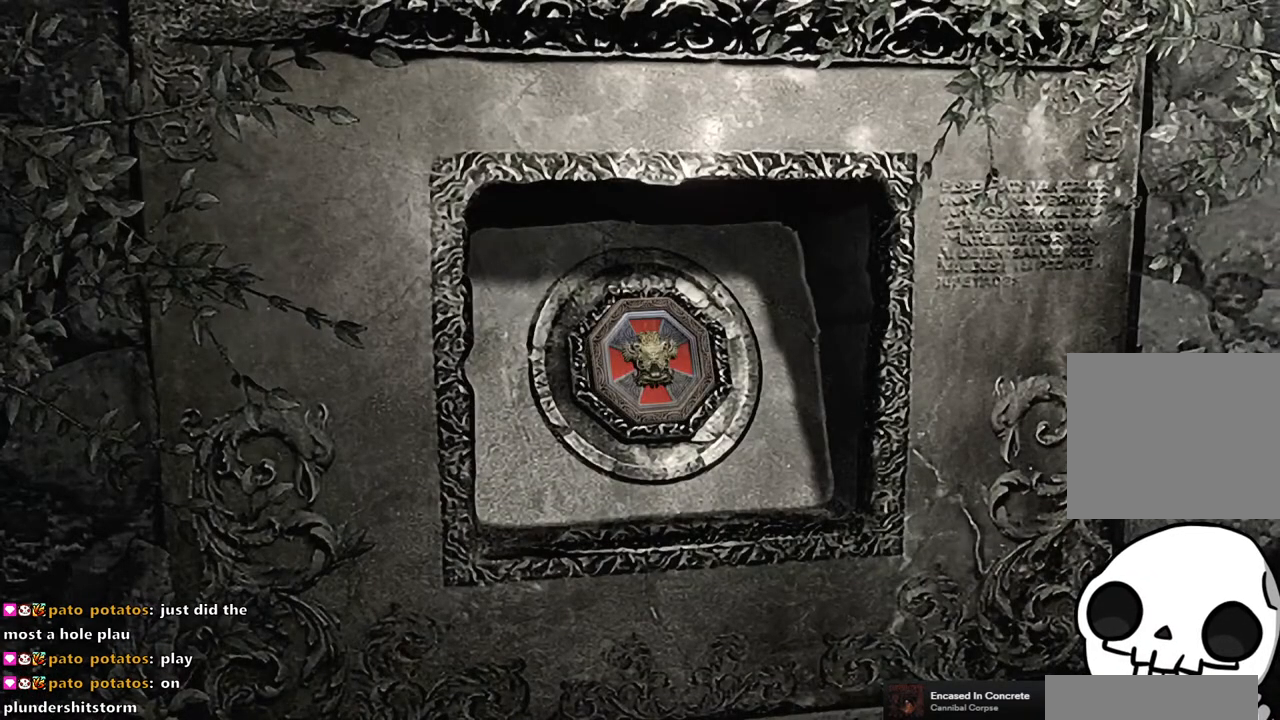
{"buttons": [], "left_stick": "center", "right_stick": "center", "events": []}
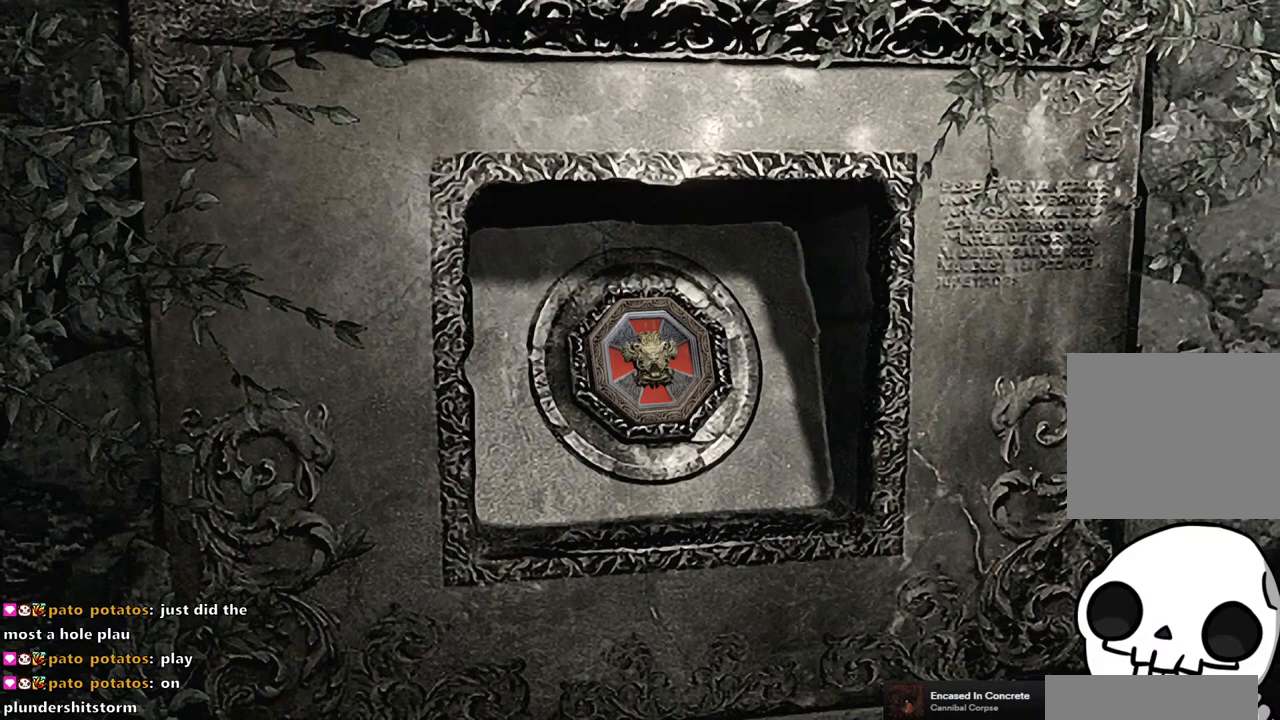
{"buttons": [], "left_stick": "center", "right_stick": "center", "events": []}
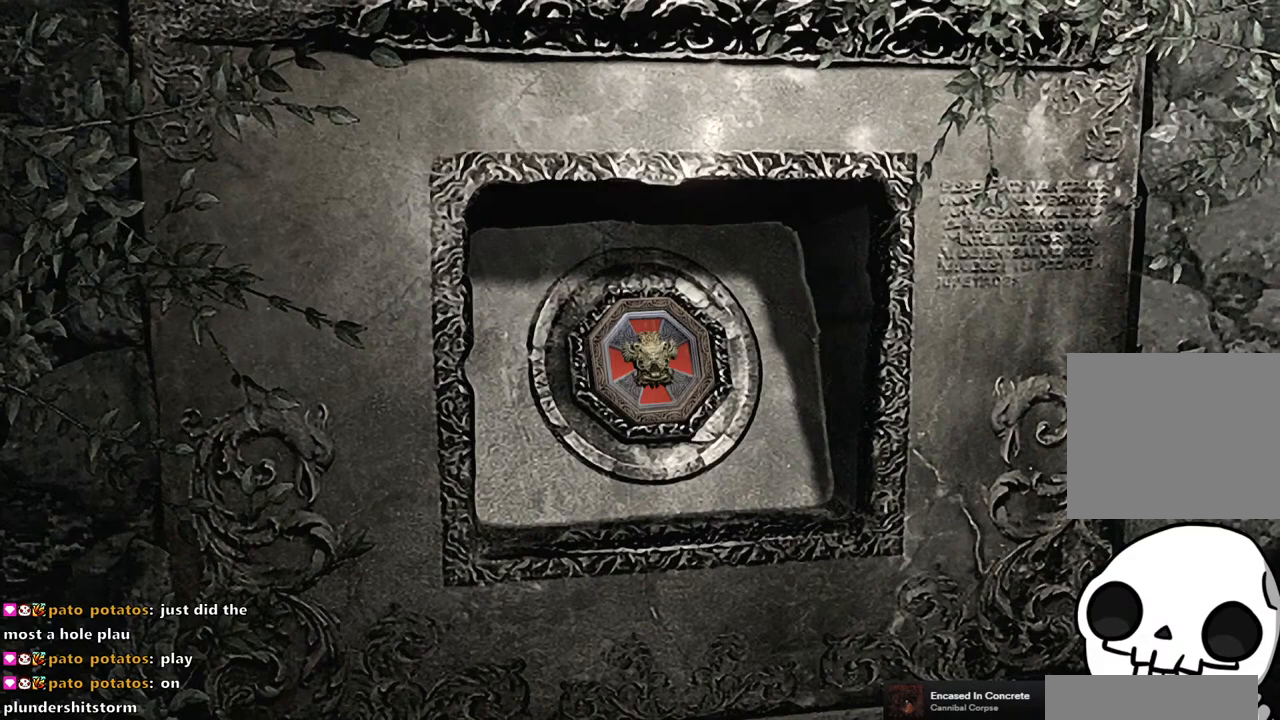
{"buttons": [], "left_stick": "center", "right_stick": "center", "events": []}
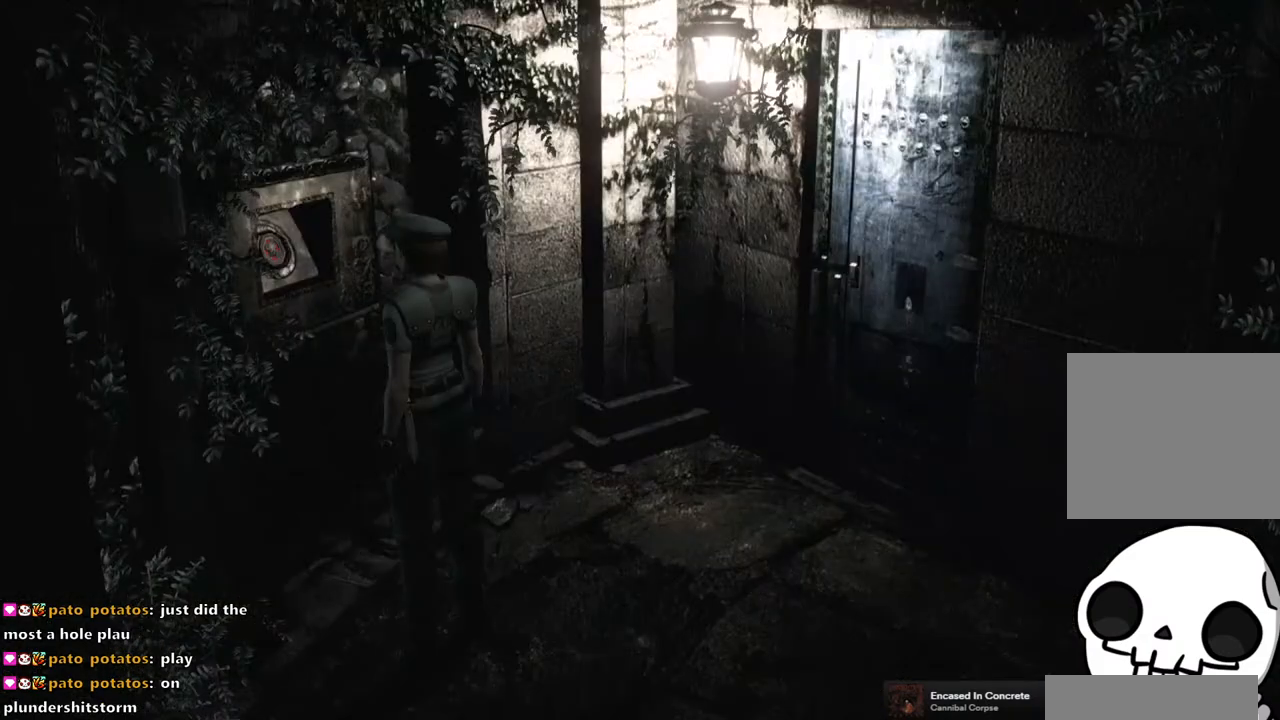
{"buttons": [], "left_stick": "right", "right_stick": "center", "events": [[217, "left_stick", "right"]]}
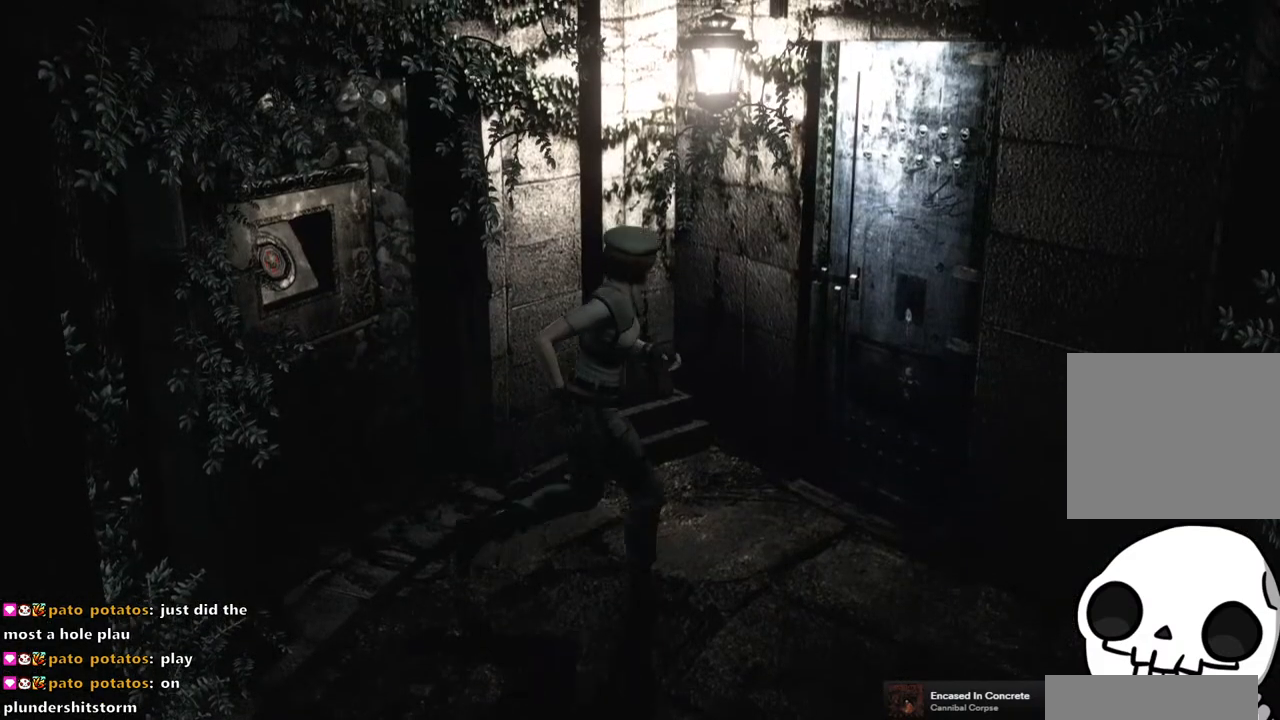
{"buttons": [], "left_stick": "up-right", "right_stick": "center", "events": [[283, "left_stick", "up-right"], [317, "CROSS", "down"], [450, "CROSS", "up"]]}
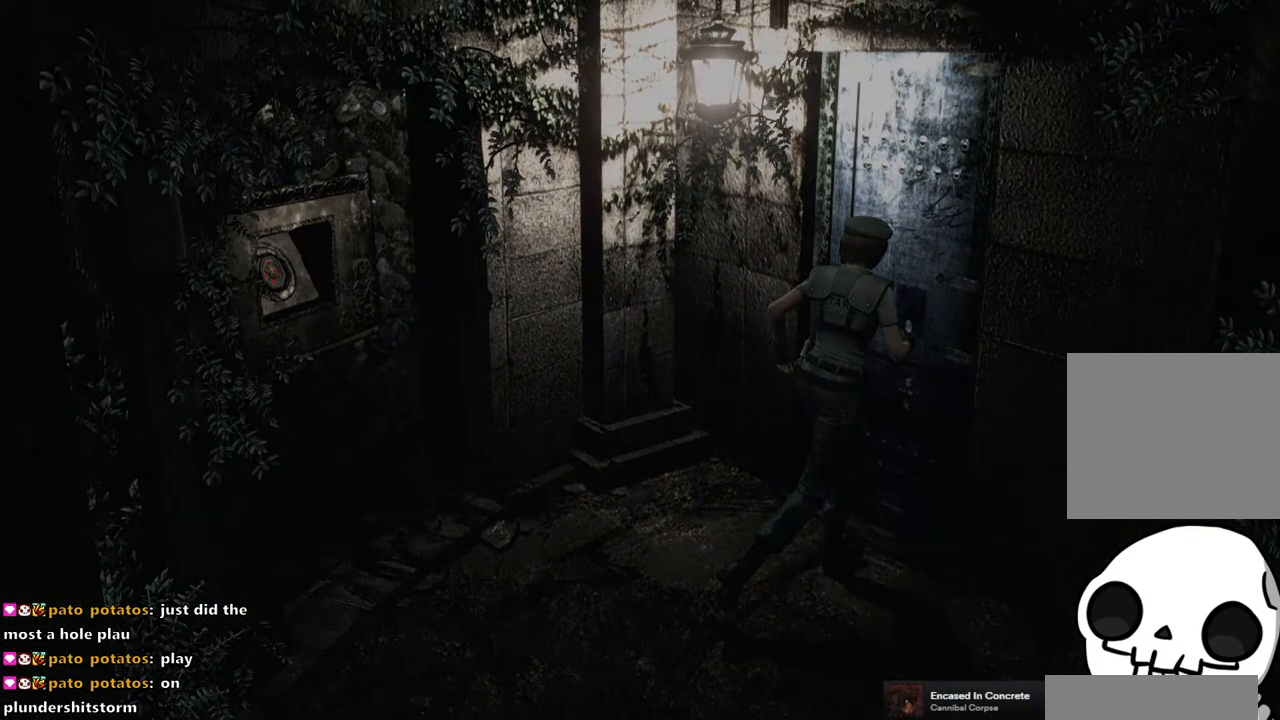
{"buttons": [], "left_stick": "center", "right_stick": "center", "events": [[33, "CROSS", "down"], [117, "CROSS", "up"], [167, "left_stick", "center"]]}
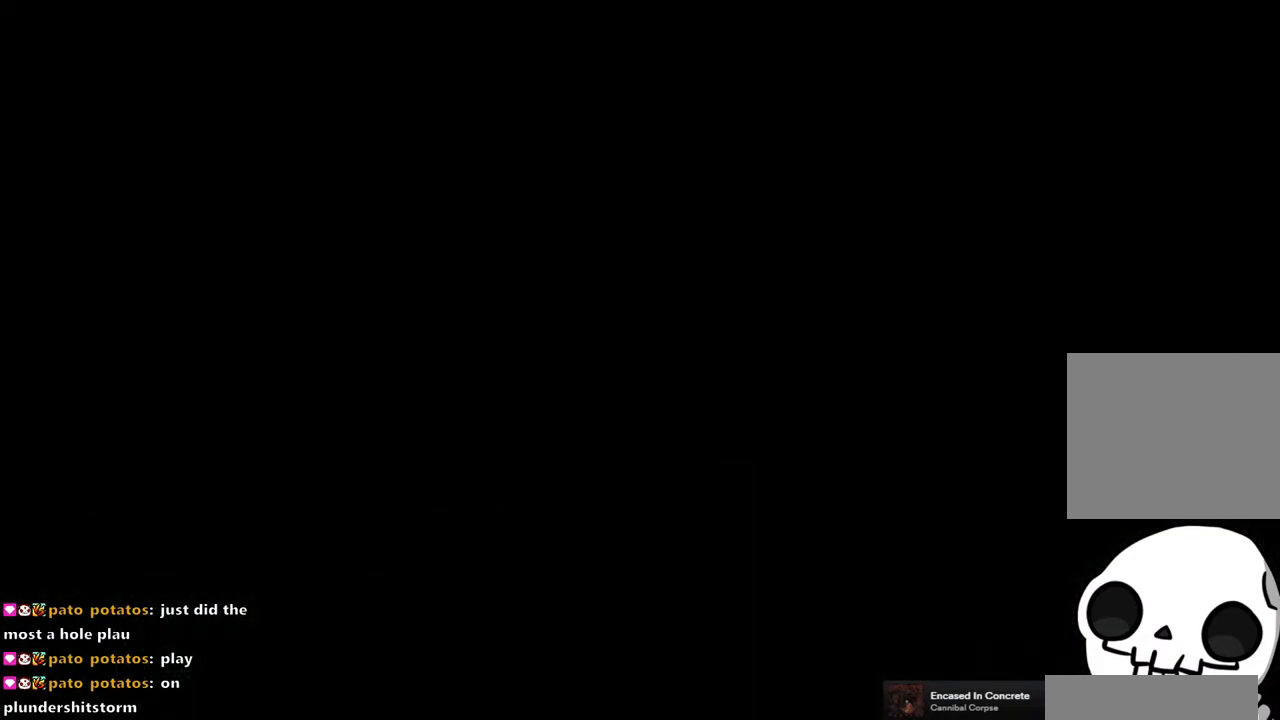
{"buttons": [], "left_stick": "center", "right_stick": "center", "events": []}
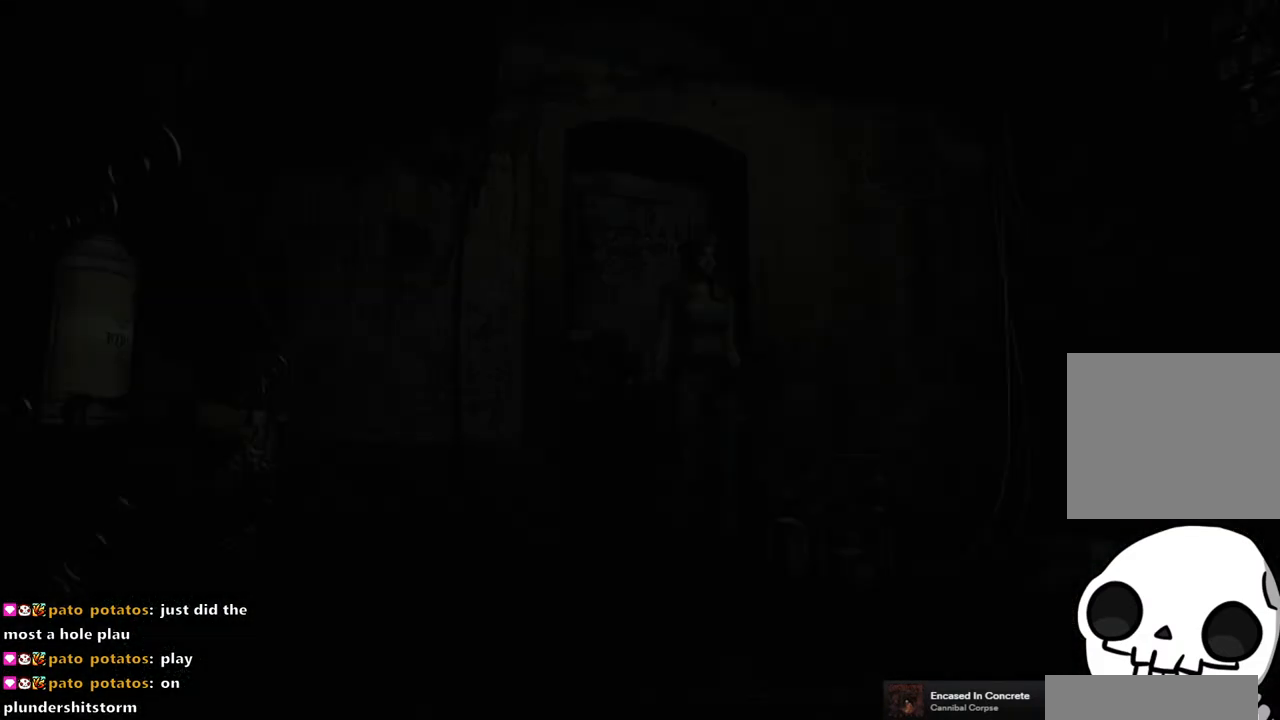
{"buttons": [], "left_stick": "center", "right_stick": "center", "events": []}
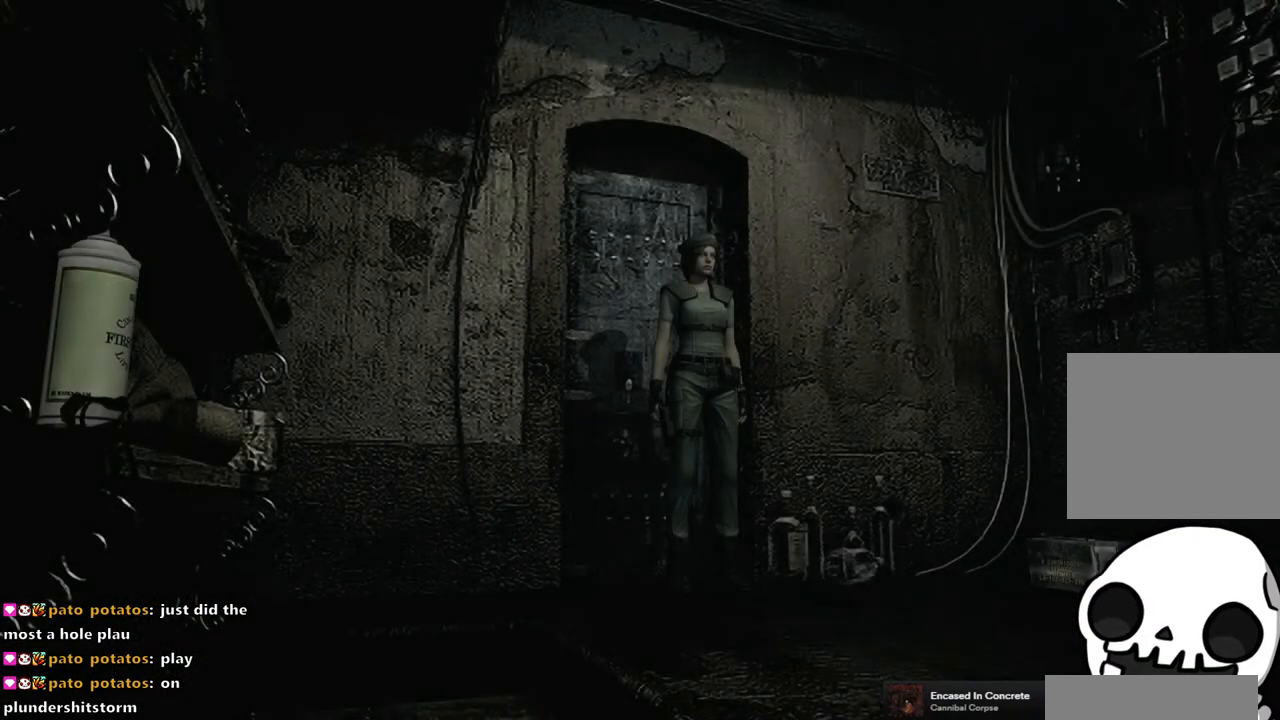
{"buttons": [], "left_stick": "down-left", "right_stick": "center", "events": [[500, "left_stick", "down-left"]]}
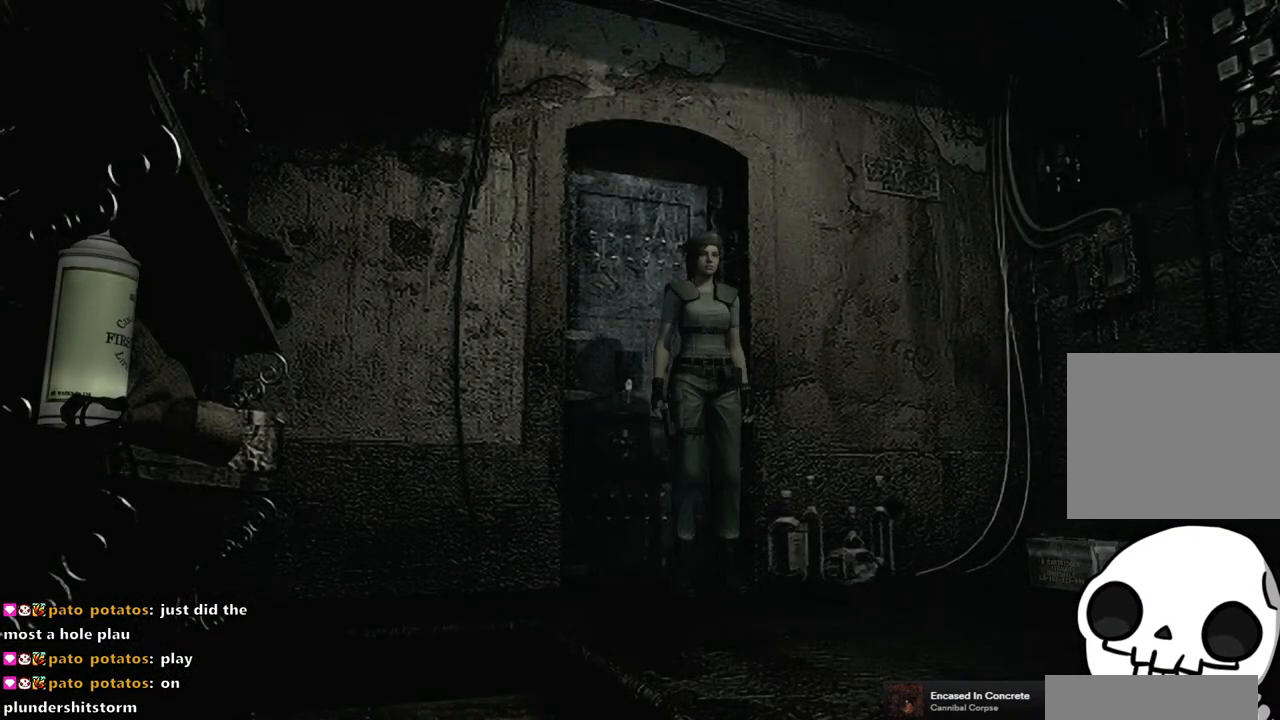
{"buttons": [], "left_stick": "down-left", "right_stick": "center", "events": []}
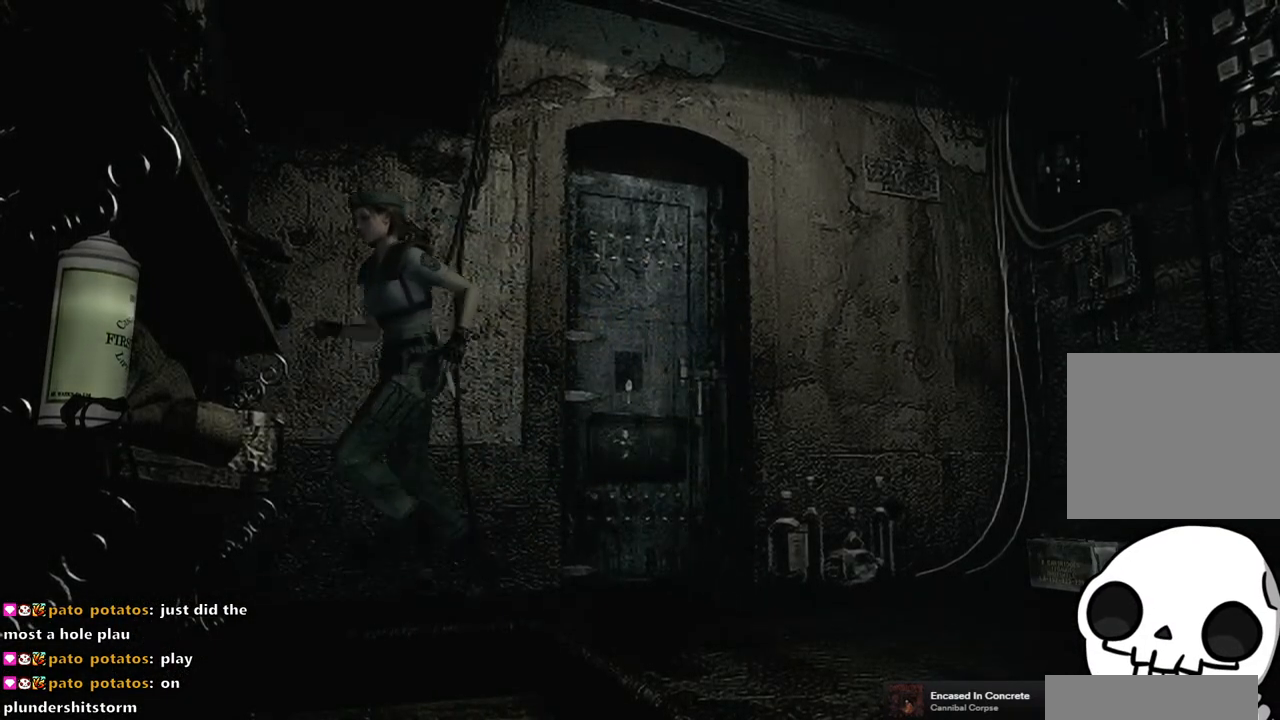
{"buttons": [], "left_stick": "center", "right_stick": "center", "events": [[133, "CROSS", "down"], [233, "CROSS", "up"], [267, "left_stick", "center"], [350, "CROSS", "down"], [417, "CROSS", "up"]]}
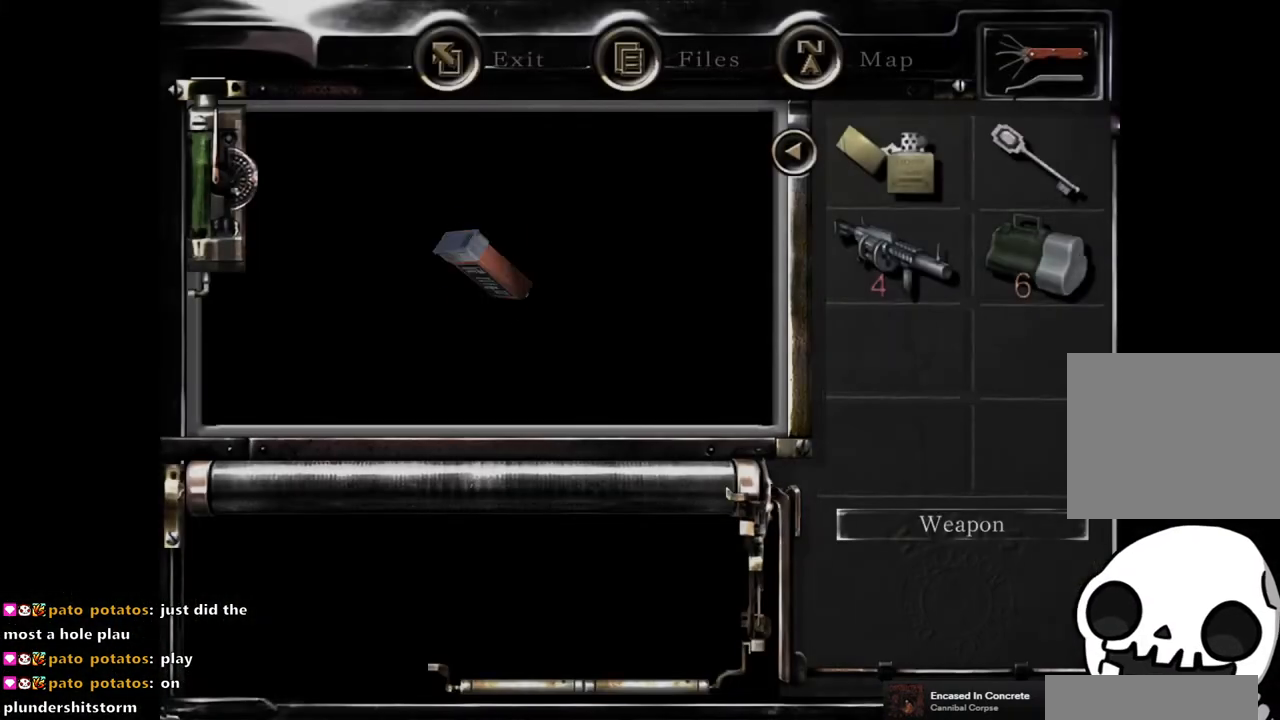
{"buttons": [], "left_stick": "center", "right_stick": "center", "events": []}
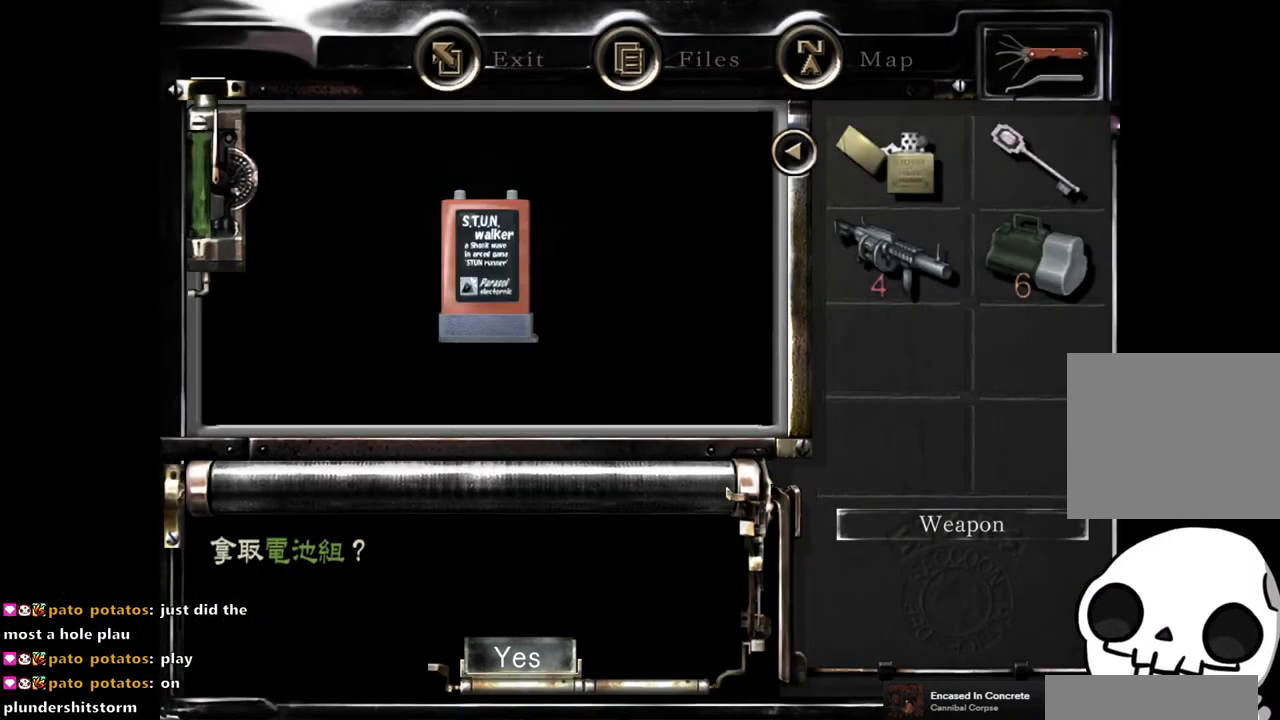
{"buttons": [], "left_stick": "center", "right_stick": "center", "events": []}
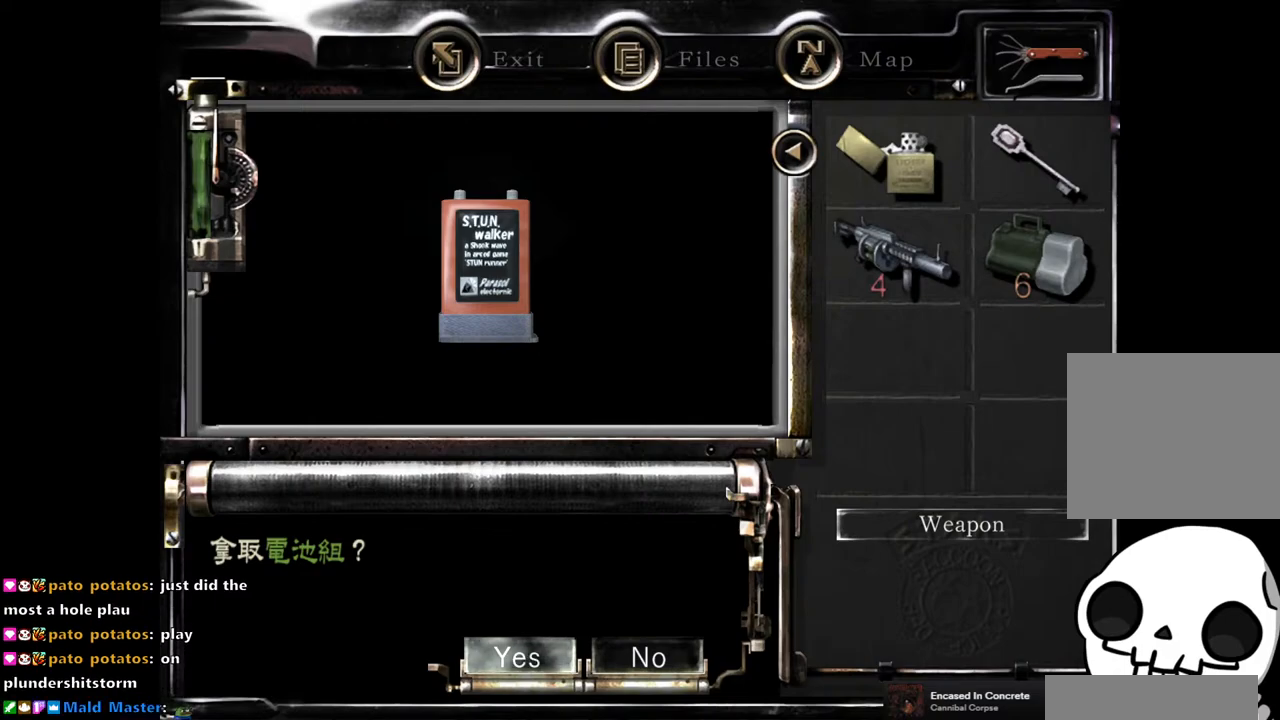
{"buttons": [], "left_stick": "center", "right_stick": "center", "events": [[217, "CROSS", "down"], [317, "CROSS", "up"]]}
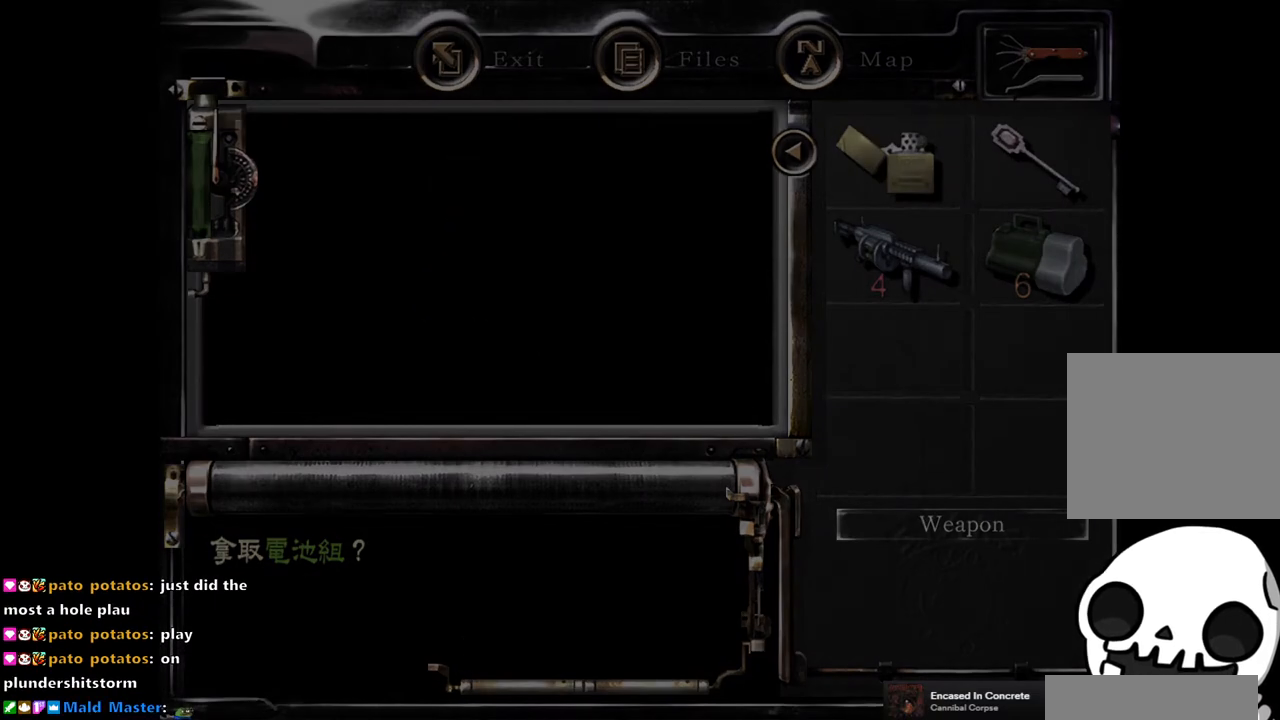
{"buttons": [], "left_stick": "center", "right_stick": "center", "events": []}
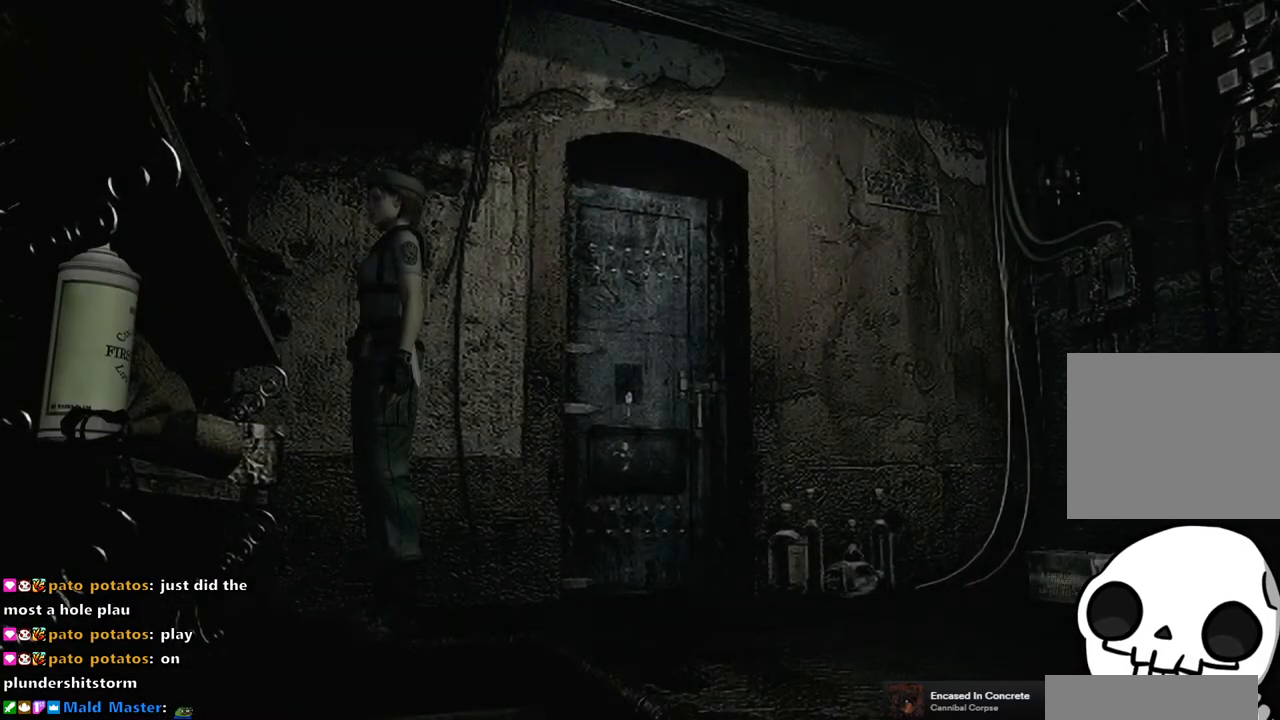
{"buttons": [], "left_stick": "down", "right_stick": "center", "events": [[33, "left_stick", "down"]]}